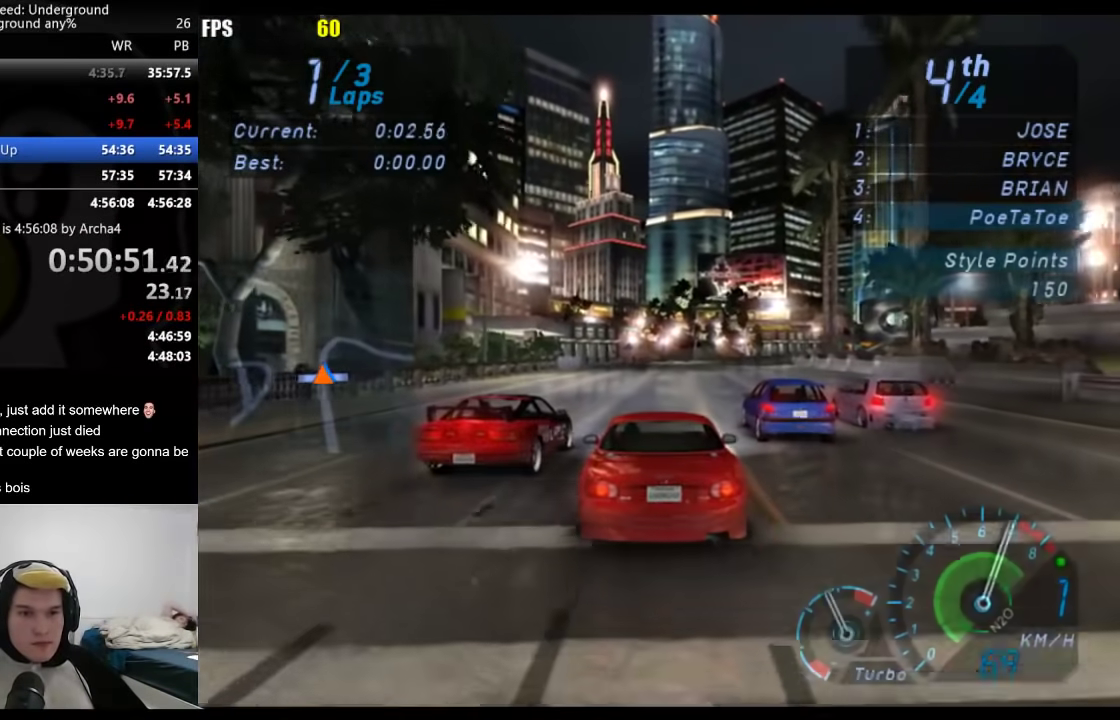
Gameplay with a controller (Xbox layout); each line is a JSON object with the inputs held at the frame after it. "events" lists button and stick changes between this image and that frame as [ms after this image, input, new state], when the widget could be followed in between. Not read: R2.
{"buttons": ["A"], "left_stick": "center", "right_stick": "center", "events": [[67, "left_stick", "right"], [133, "B", "down"], [150, "left_stick", "center"], [217, "B", "up"], [333, "A", "down"]]}
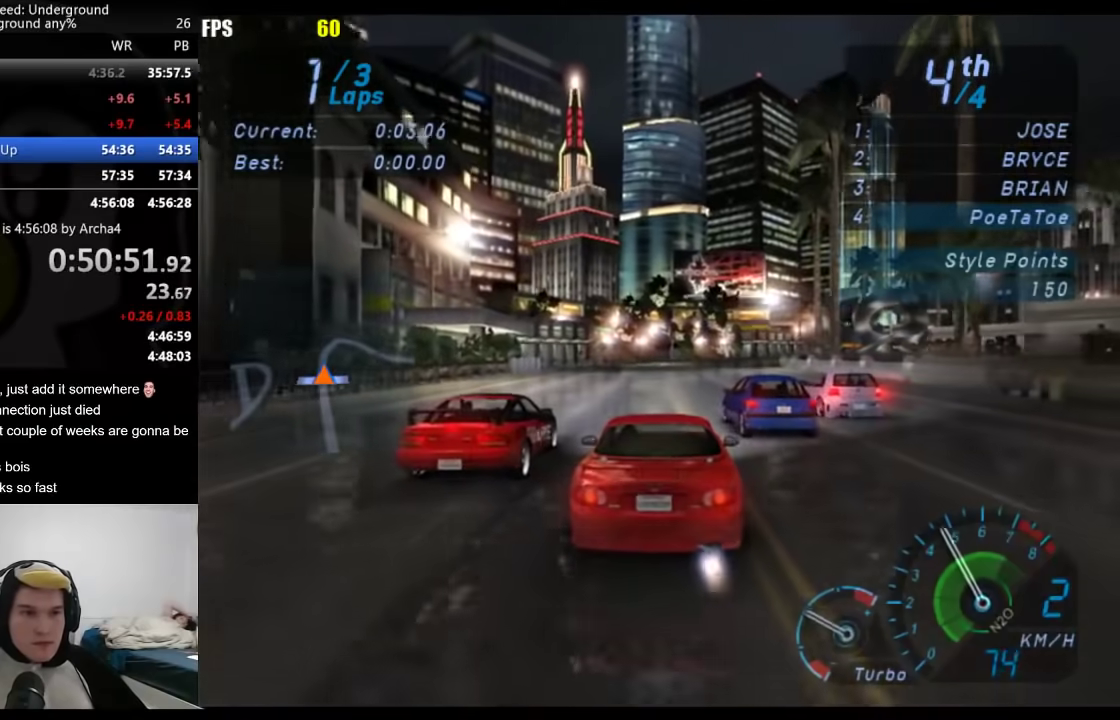
{"buttons": ["A"], "left_stick": "down-left", "right_stick": "center", "events": [[433, "left_stick", "down-left"]]}
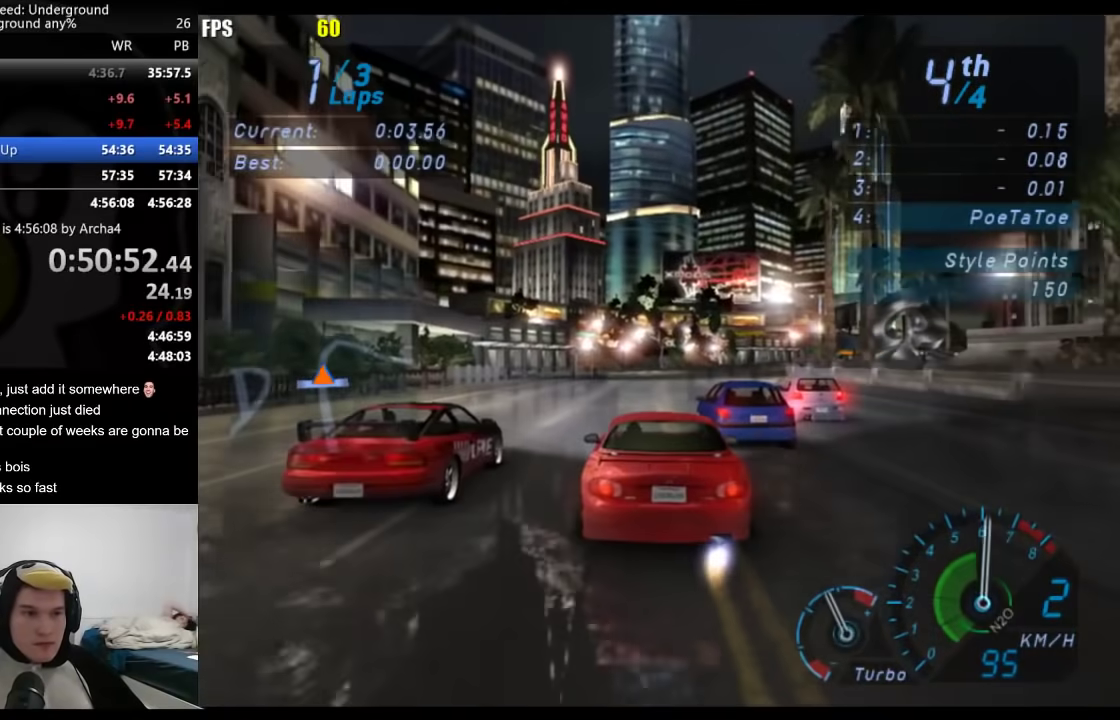
{"buttons": ["A", "B"], "left_stick": "center", "right_stick": "center", "events": [[50, "left_stick", "center"], [133, "left_stick", "right"], [200, "left_stick", "center"], [450, "B", "down"]]}
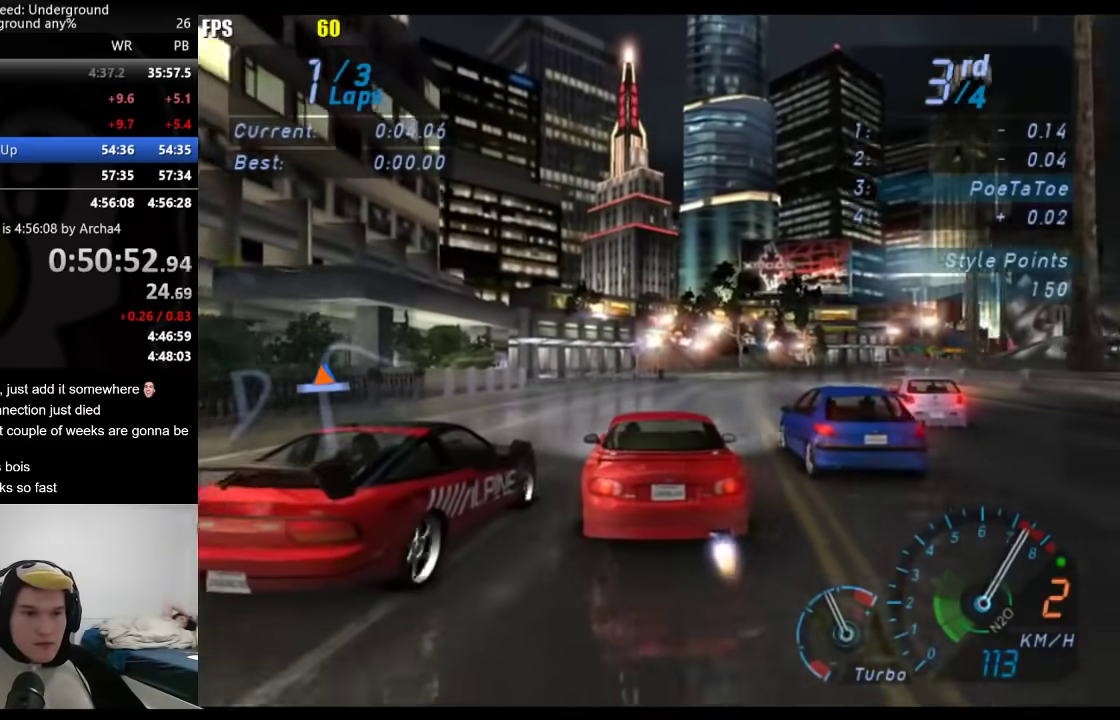
{"buttons": ["A"], "left_stick": "center", "right_stick": "center", "events": [[67, "left_stick", "right"], [100, "B", "up"], [233, "left_stick", "center"]]}
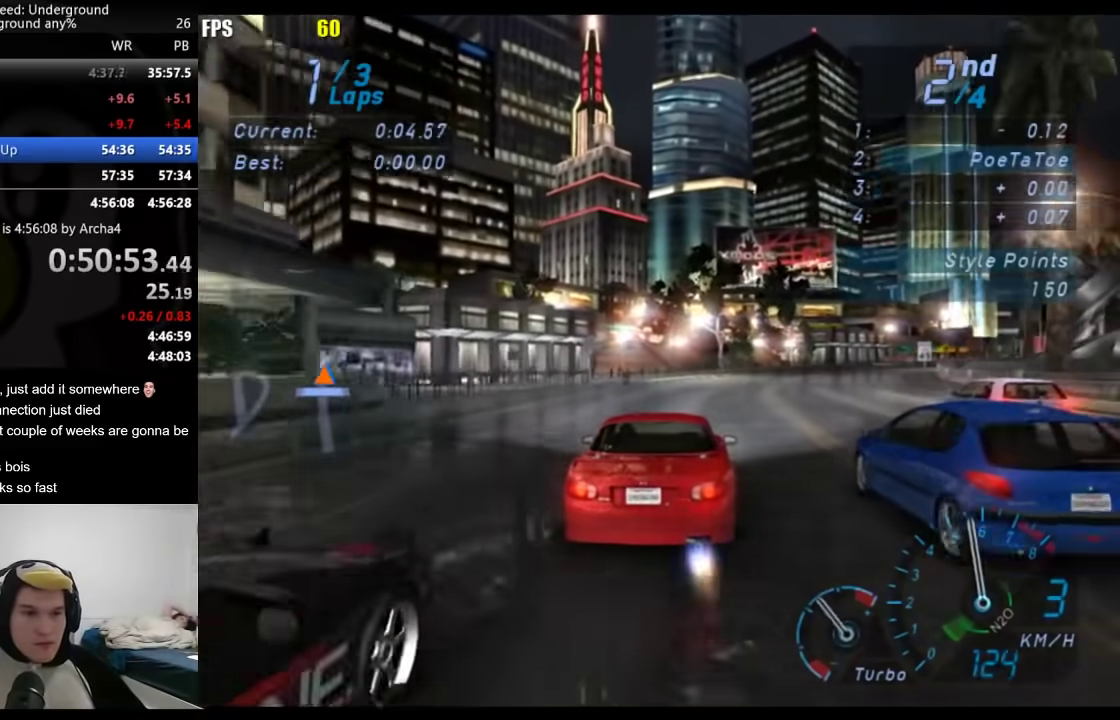
{"buttons": ["A"], "left_stick": "center", "right_stick": "center", "events": [[83, "left_stick", "right"], [183, "left_stick", "center"], [317, "left_stick", "right"], [433, "left_stick", "center"]]}
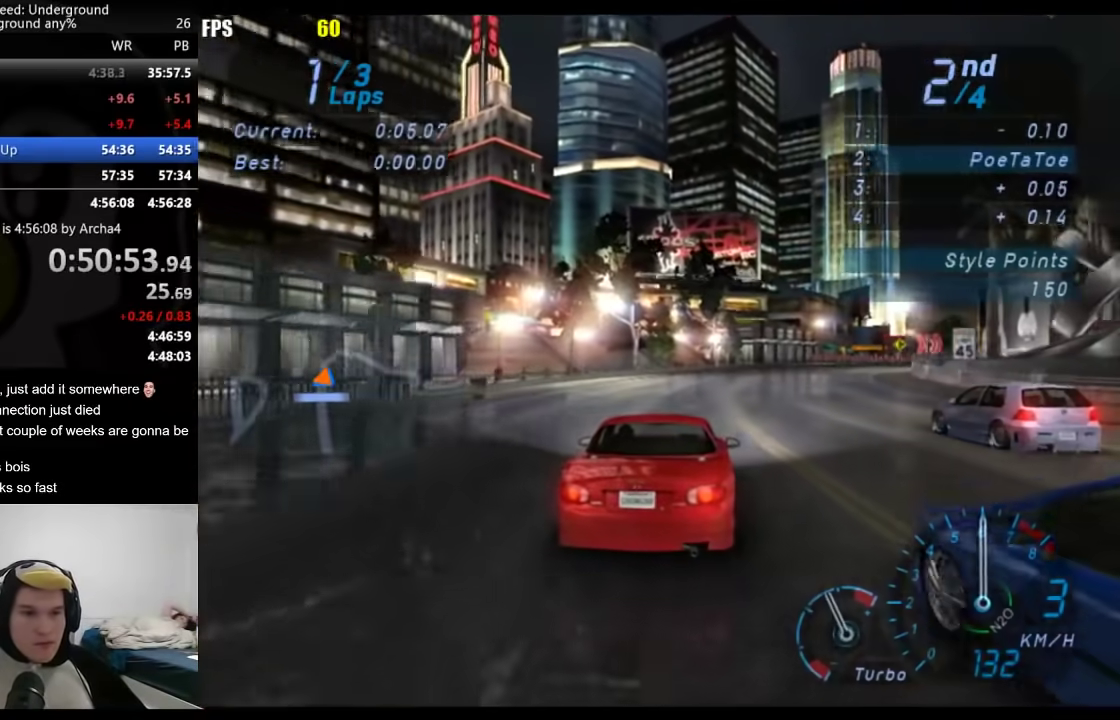
{"buttons": [], "left_stick": "center", "right_stick": "center", "events": [[17, "A", "up"], [183, "left_stick", "right"], [233, "left_stick", "center"]]}
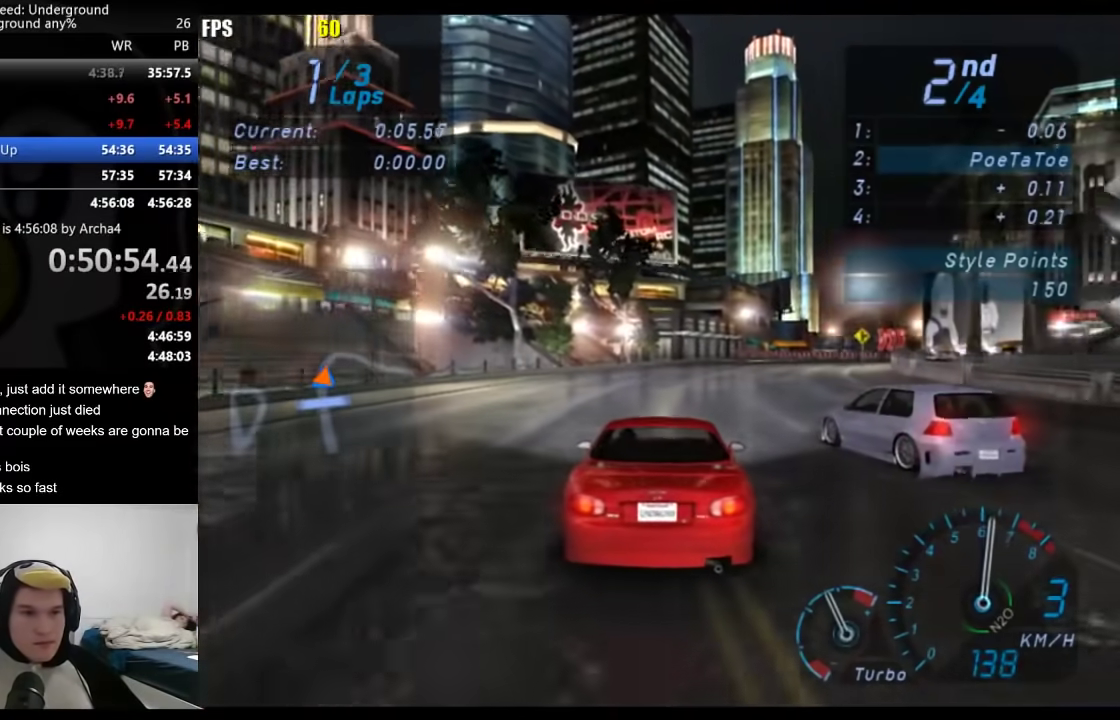
{"buttons": [], "left_stick": "center", "right_stick": "center", "events": []}
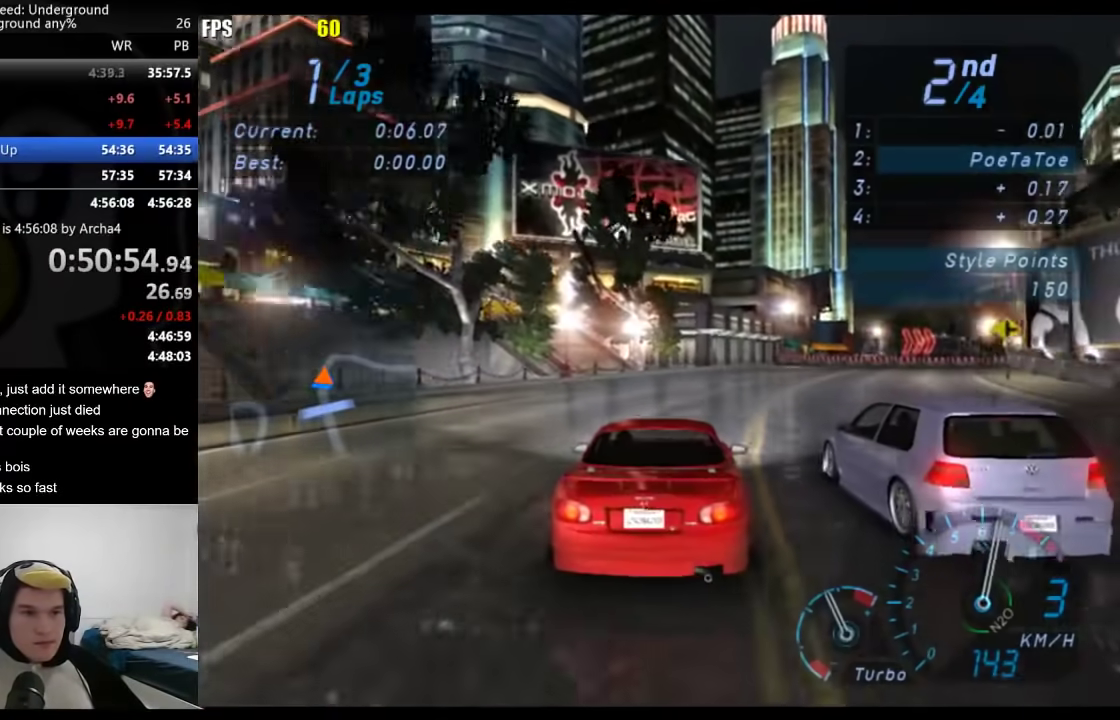
{"buttons": [], "left_stick": "center", "right_stick": "center", "events": [[83, "left_stick", "right"], [167, "left_stick", "center"], [317, "left_stick", "right"], [400, "left_stick", "center"]]}
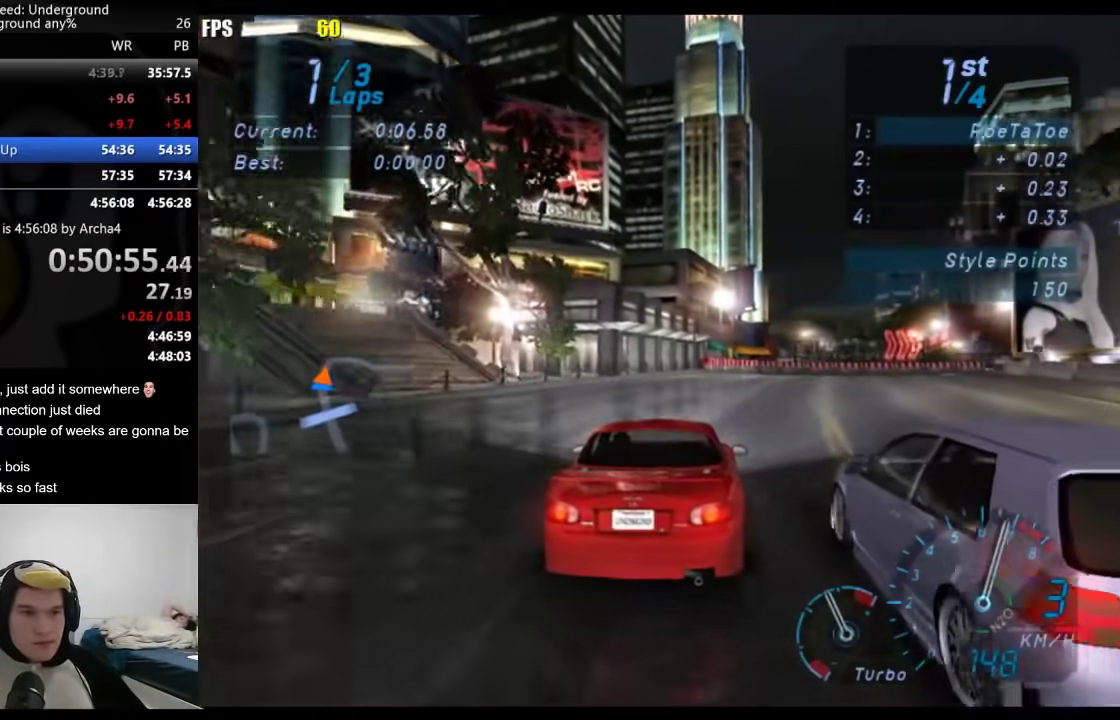
{"buttons": [], "left_stick": "center", "right_stick": "center", "events": [[33, "left_stick", "right"], [167, "left_stick", "center"], [317, "left_stick", "right"], [400, "left_stick", "center"]]}
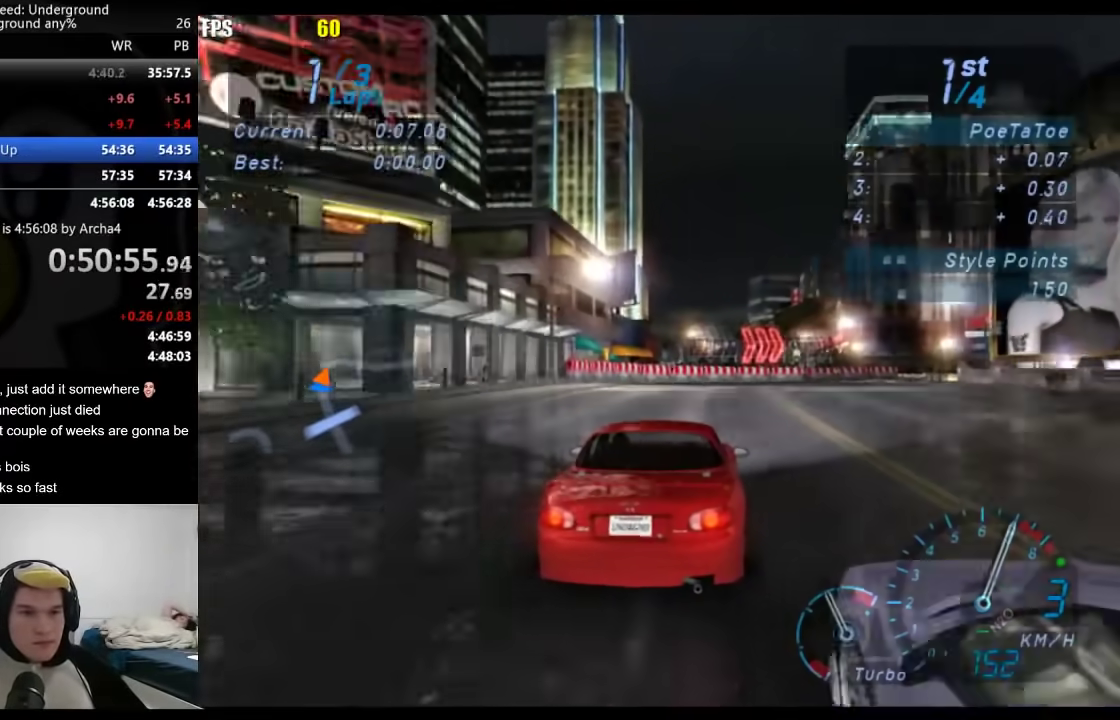
{"buttons": [], "left_stick": "center", "right_stick": "center", "events": [[17, "left_stick", "right"], [167, "left_stick", "center"], [250, "left_stick", "right"], [400, "left_stick", "center"]]}
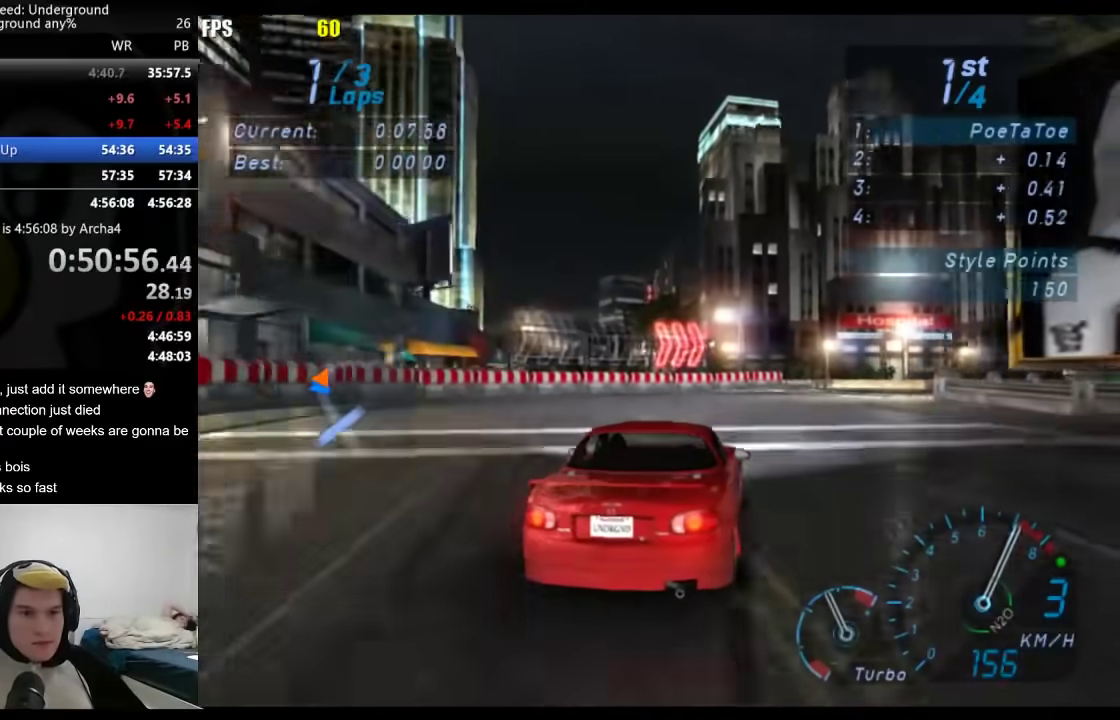
{"buttons": [], "left_stick": "center", "right_stick": "center", "events": [[33, "left_stick", "right"], [167, "left_stick", "center"], [267, "left_stick", "right"], [383, "left_stick", "center"]]}
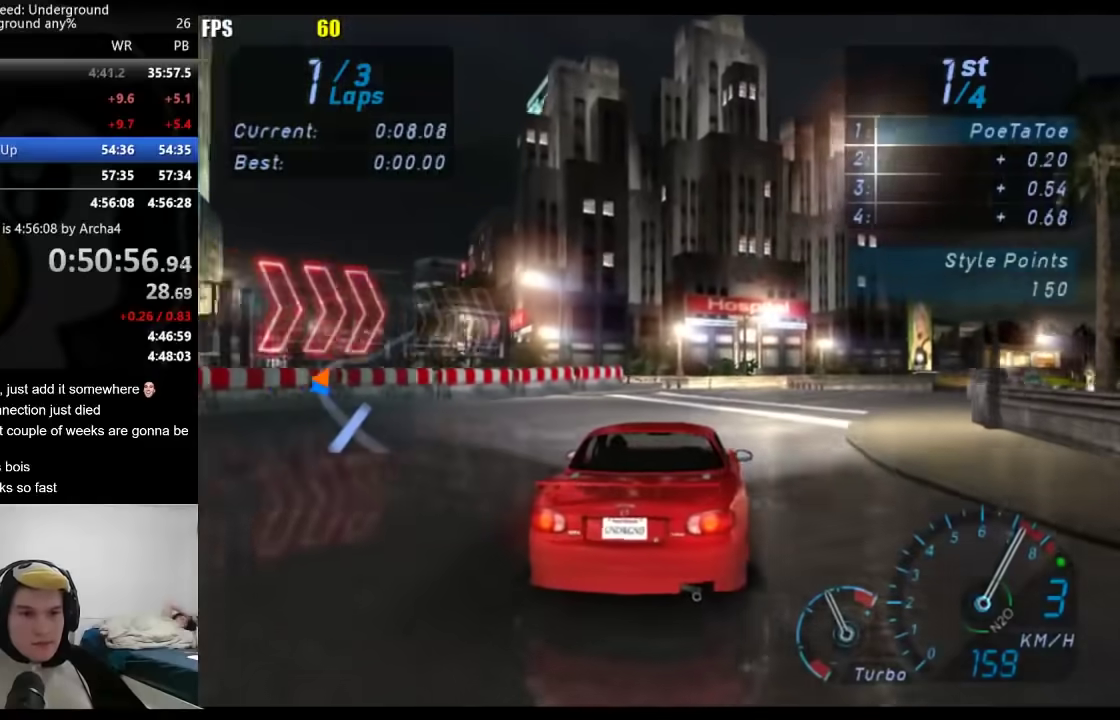
{"buttons": [], "left_stick": "right", "right_stick": "center", "events": [[17, "left_stick", "right"], [150, "left_stick", "center"], [233, "left_stick", "right"], [367, "left_stick", "center"], [467, "left_stick", "right"]]}
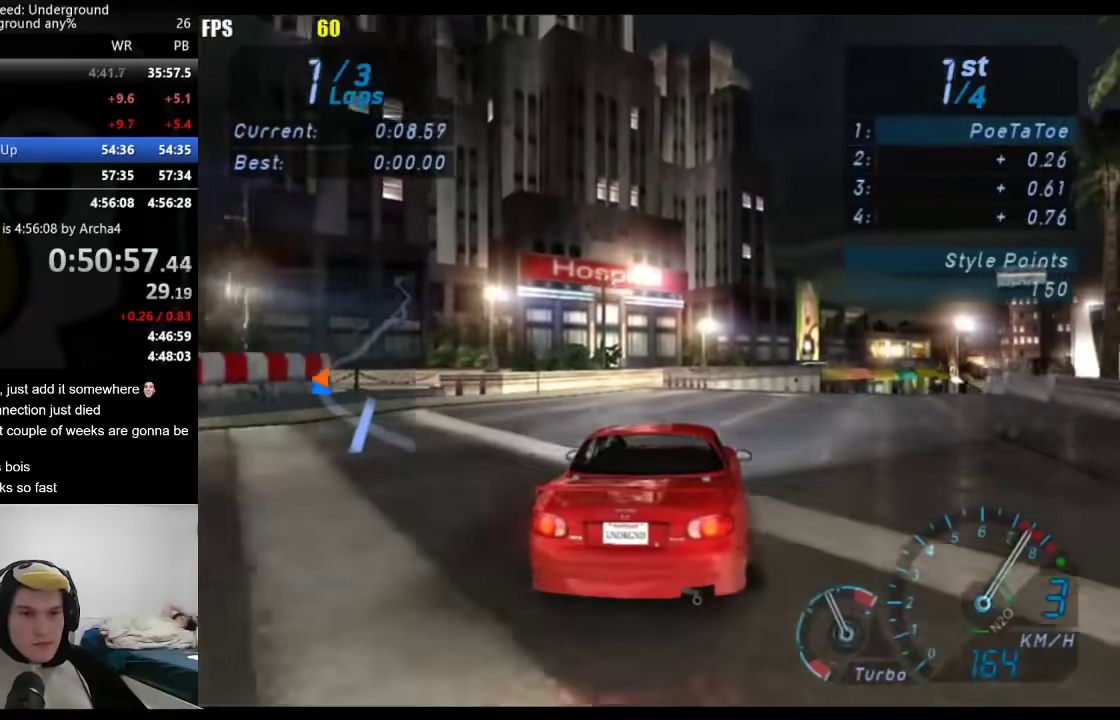
{"buttons": [], "left_stick": "right", "right_stick": "center", "events": [[33, "B", "down"], [100, "B", "up"], [117, "left_stick", "center"], [233, "left_stick", "right"], [350, "left_stick", "center"], [483, "left_stick", "right"]]}
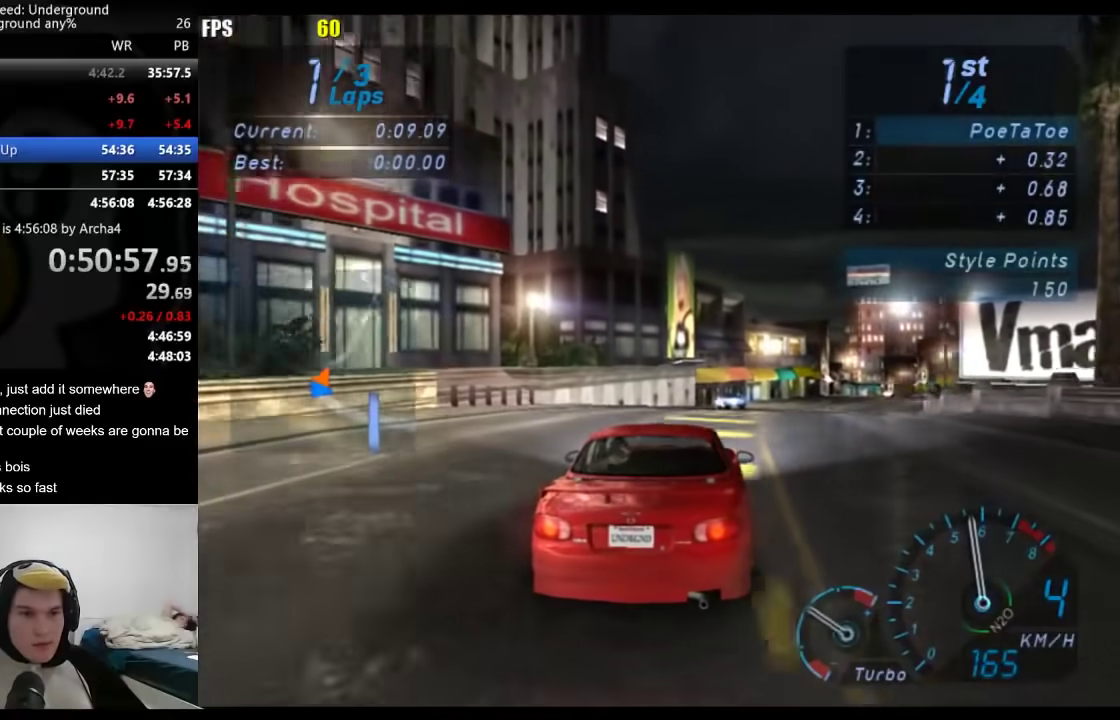
{"buttons": [], "left_stick": "center", "right_stick": "center", "events": [[117, "left_stick", "center"], [300, "left_stick", "right"], [433, "left_stick", "center"]]}
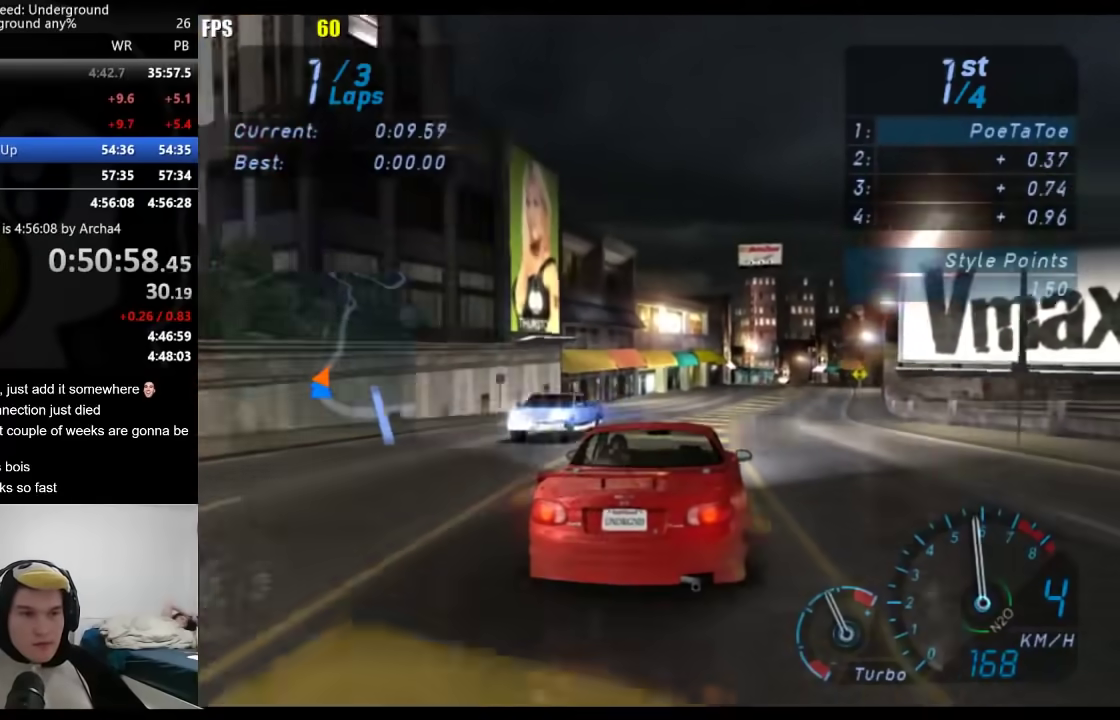
{"buttons": [], "left_stick": "right", "right_stick": "center", "events": [[100, "left_stick", "right"], [167, "left_stick", "center"], [483, "left_stick", "right"]]}
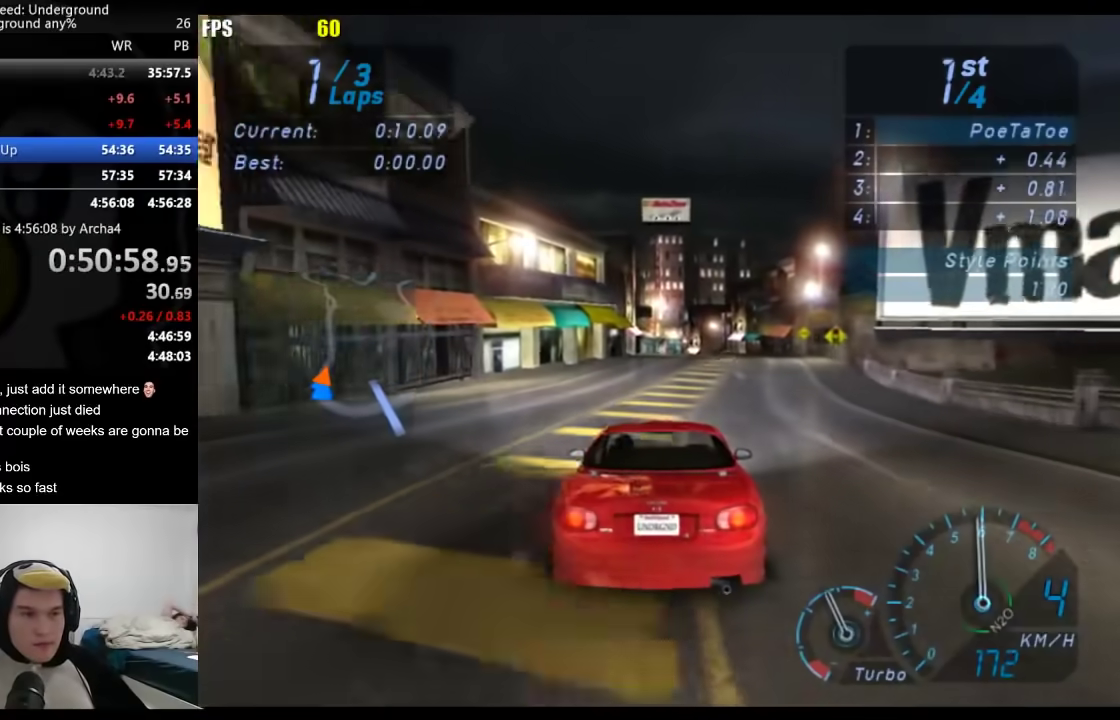
{"buttons": [], "left_stick": "center", "right_stick": "center", "events": [[83, "left_stick", "center"]]}